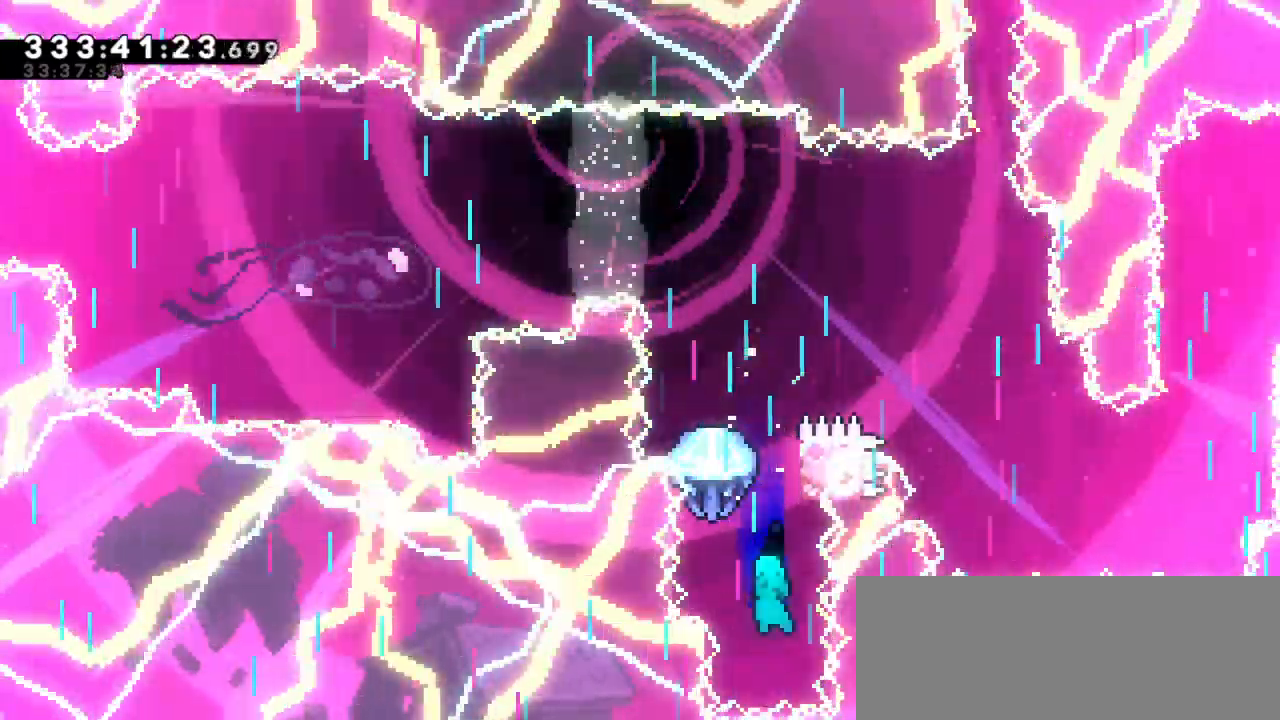
Gameplay with keyboard; each line is a JSON object with the keys held at the frame after it. "events" lists presses ("down") and releases ("up") of "dash", "demo", "down", "grab", "jump", "jump2", "left", "right" and "up" between this image and that frame as [ms after this image, input, new state], when the widget could be followed in between. No other keys are recorded. Mouse input is not recorded. Key names are as the overlay labels them; some are game actions (e.g. jump) rather than physical keys.
{"keys": ["grab", "jump2", "left"], "events": [[233, "grab", "down"], [233, "jump2", "down"], [267, "dash", "up"], [300, "up", "up"], [317, "left", "down"]]}
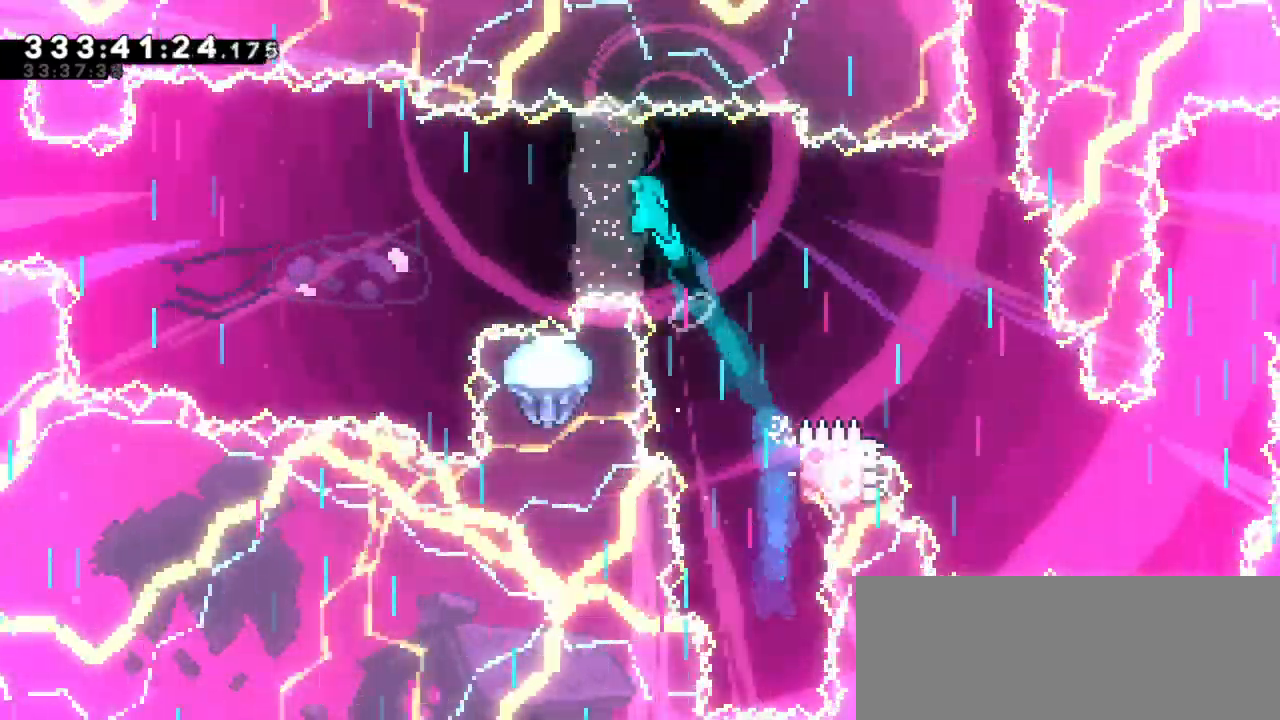
{"keys": ["grab", "jump2", "left"], "events": []}
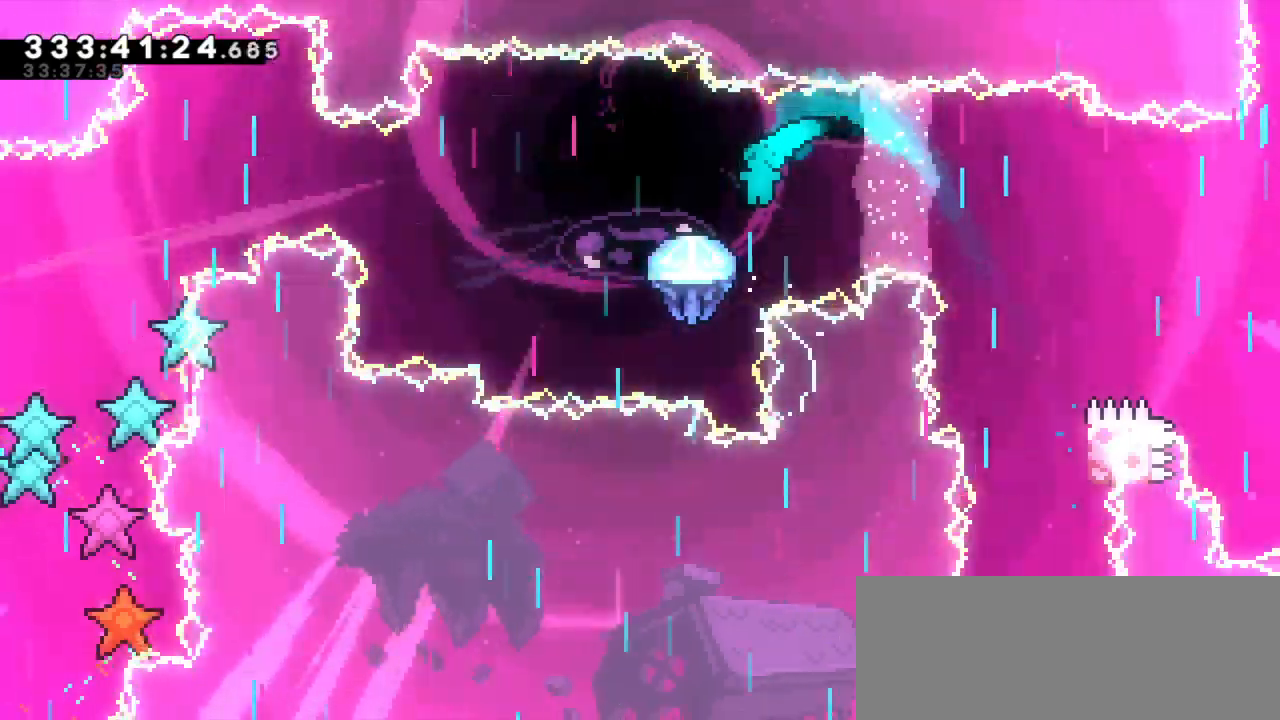
{"keys": ["grab", "left"], "events": [[100, "jump2", "up"]]}
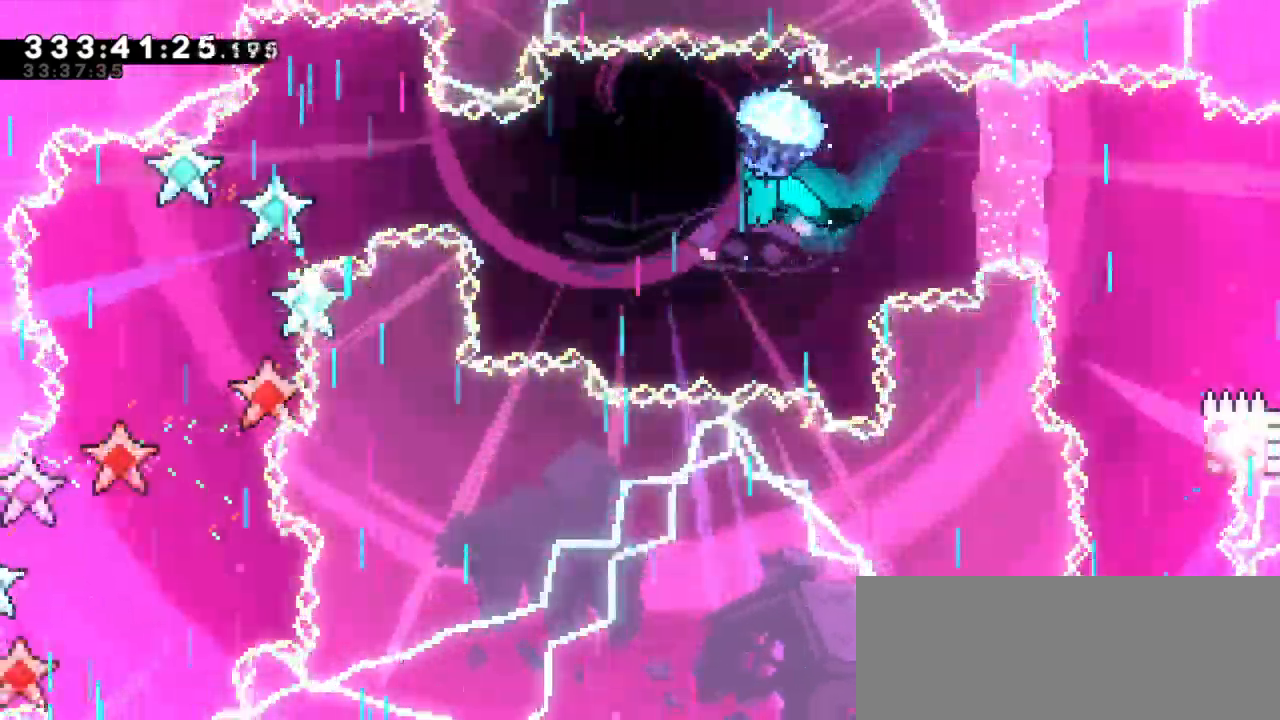
{"keys": ["grab", "left"], "events": []}
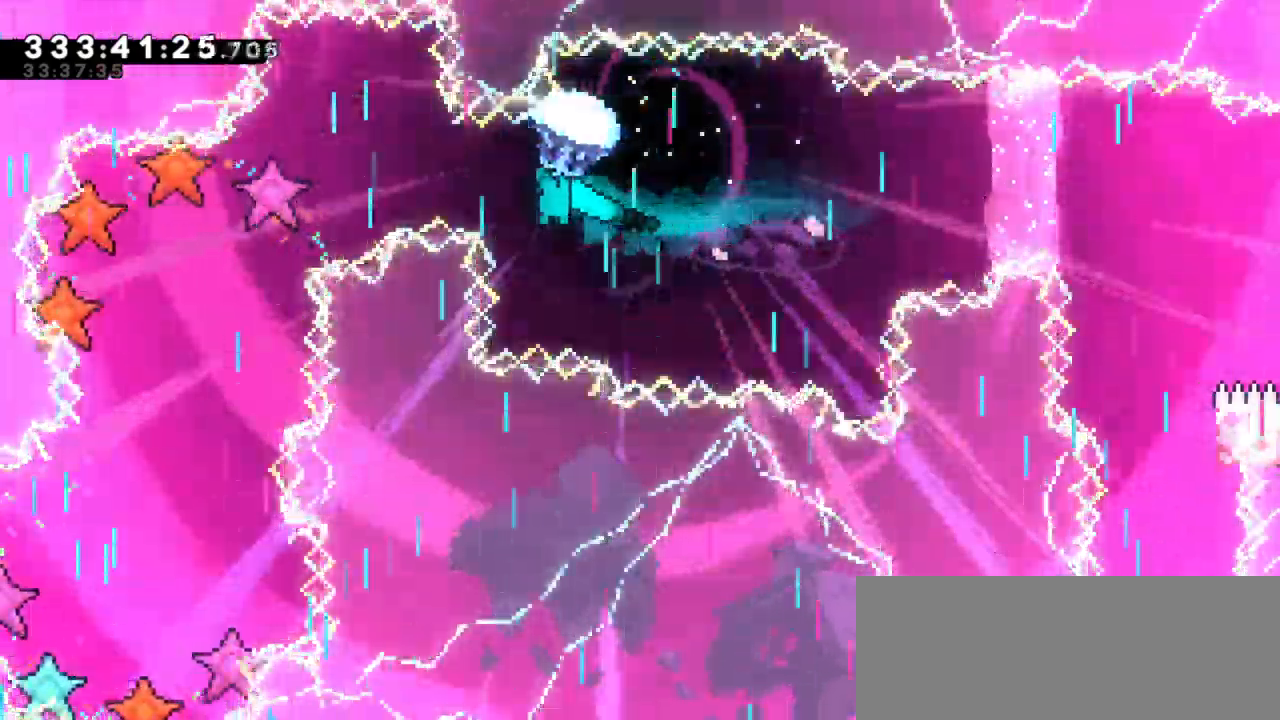
{"keys": ["down", "grab", "left"], "events": [[233, "down", "down"]]}
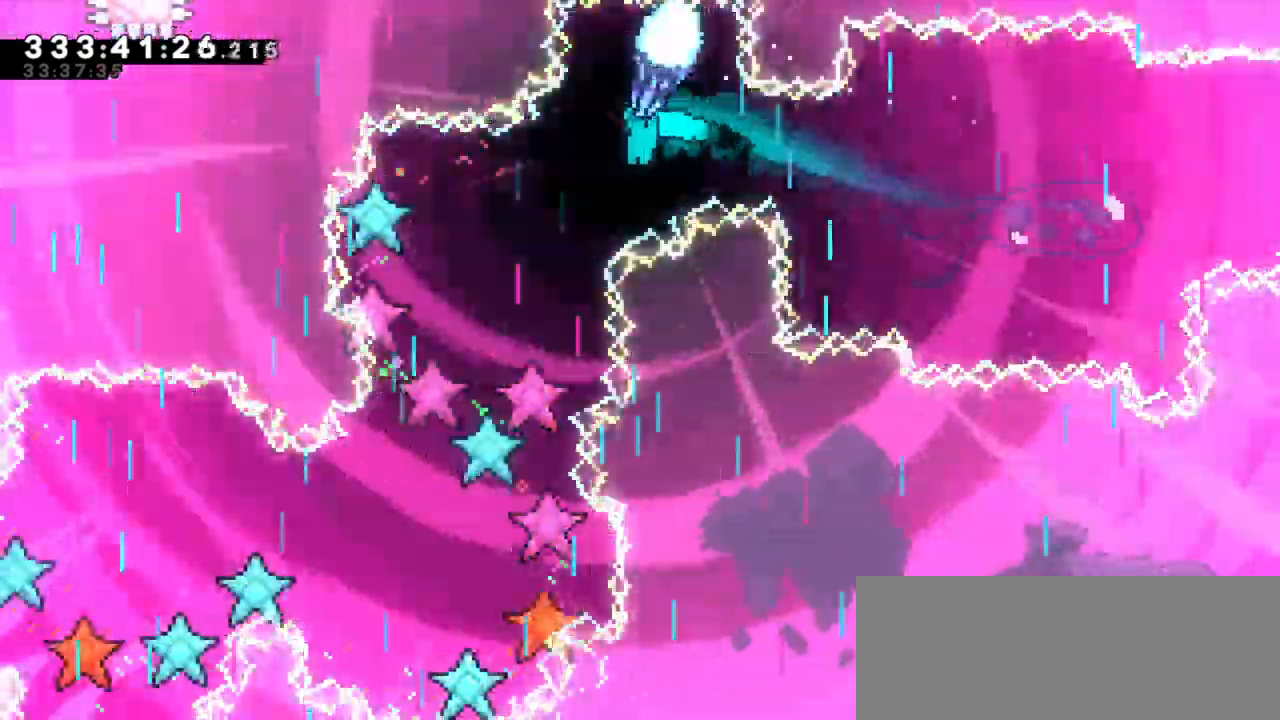
{"keys": ["down", "grab"], "events": [[183, "left", "up"], [200, "down", "up"], [417, "down", "down"]]}
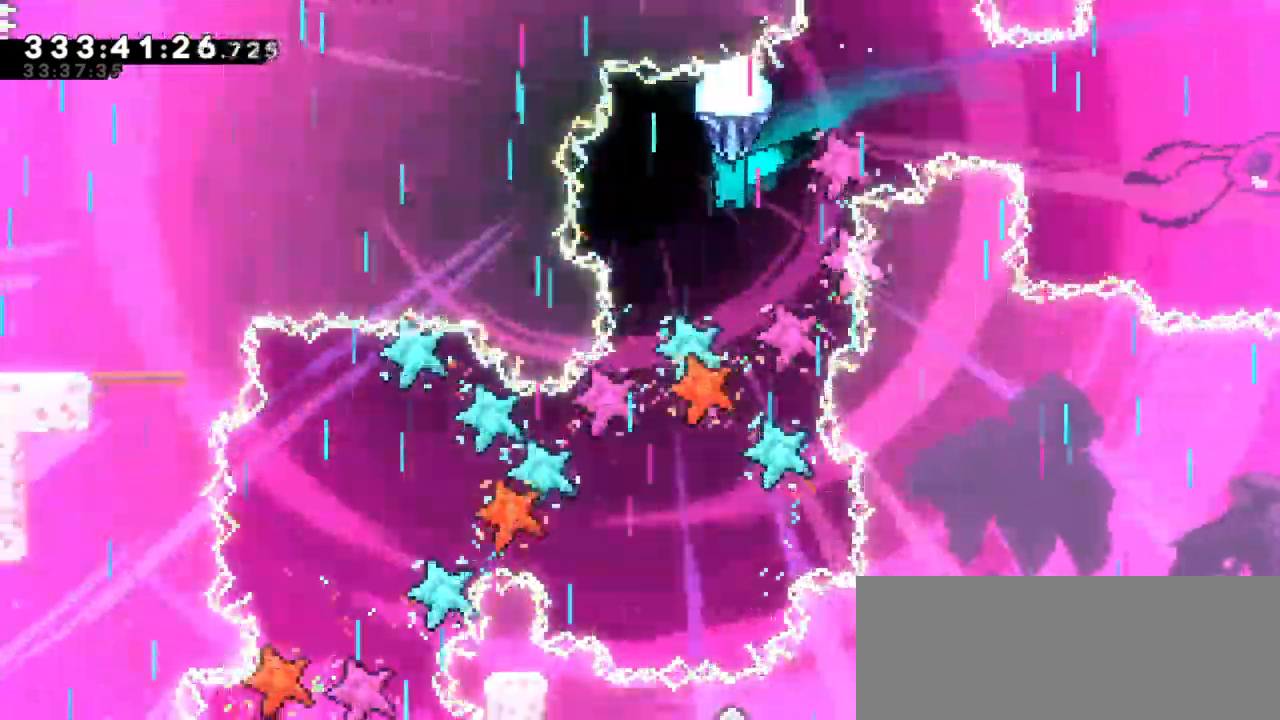
{"keys": ["down", "grab"], "events": []}
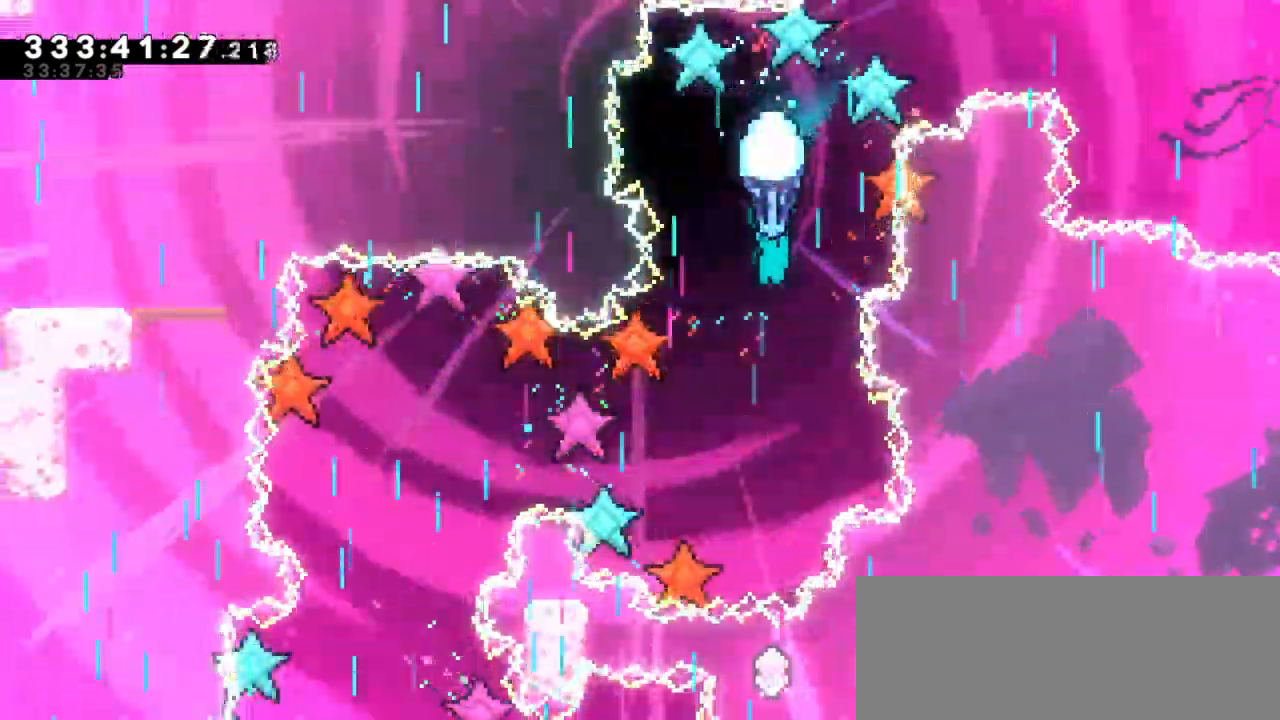
{"keys": ["grab"], "events": [[100, "left", "down"], [283, "left", "up"], [317, "down", "up"]]}
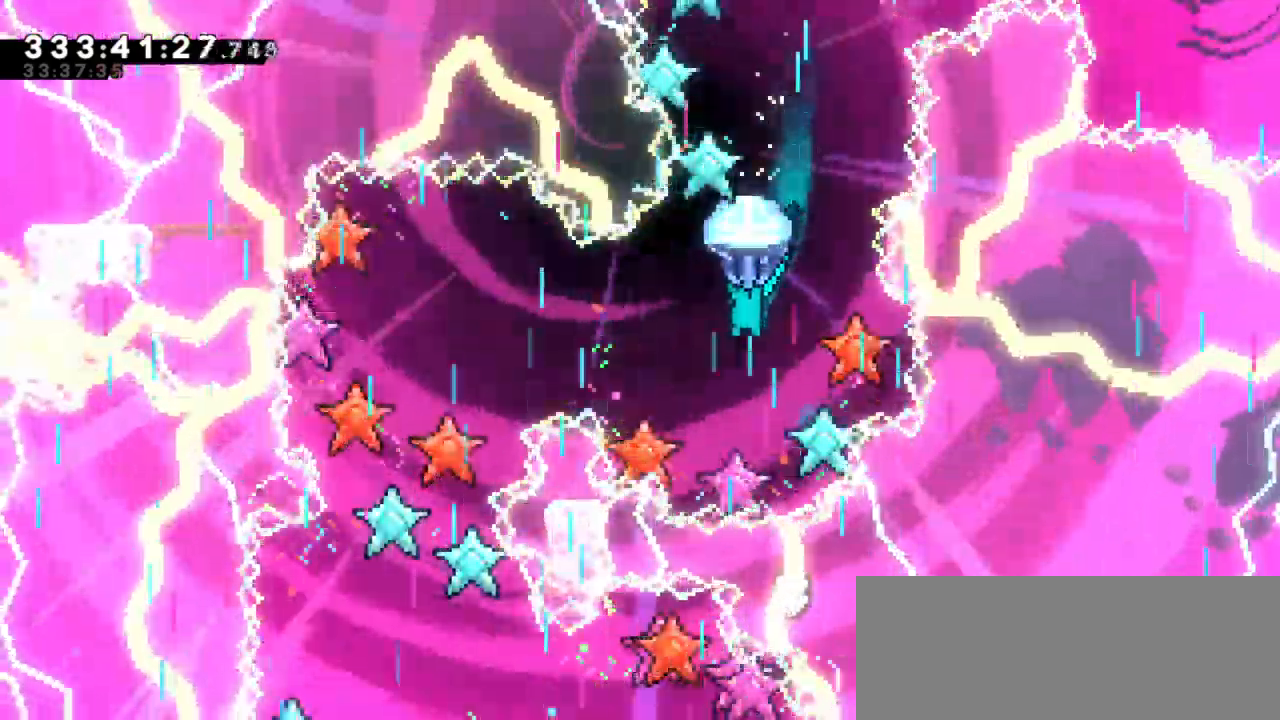
{"keys": ["grab"], "events": [[33, "down", "down"], [200, "down", "up"]]}
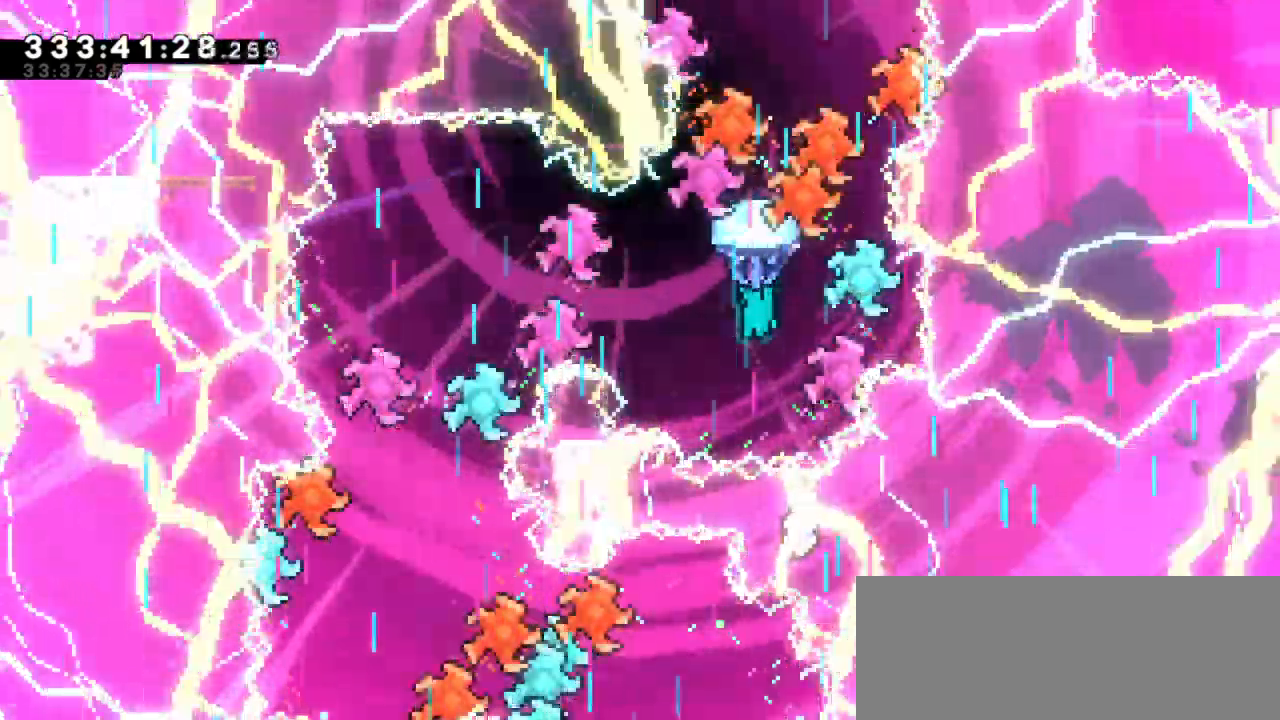
{"keys": ["down", "grab"], "events": [[217, "down", "down"]]}
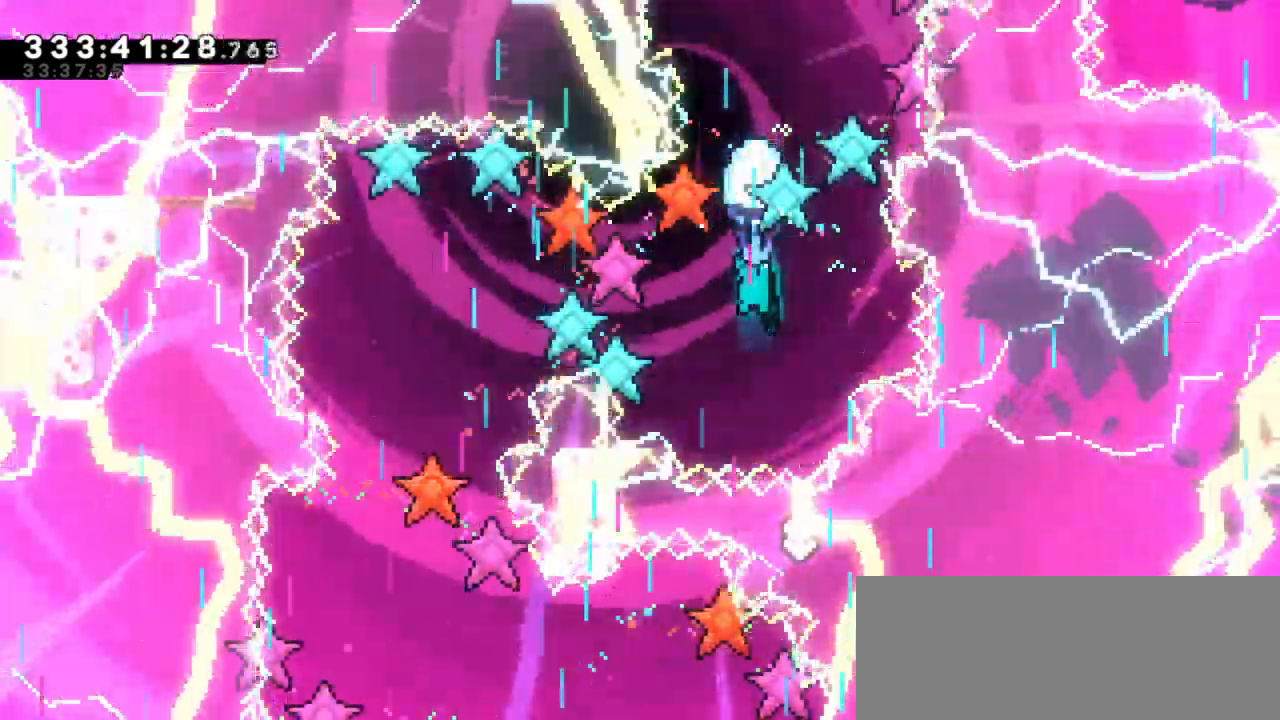
{"keys": ["grab", "left"], "events": [[50, "down", "up"], [317, "left", "down"]]}
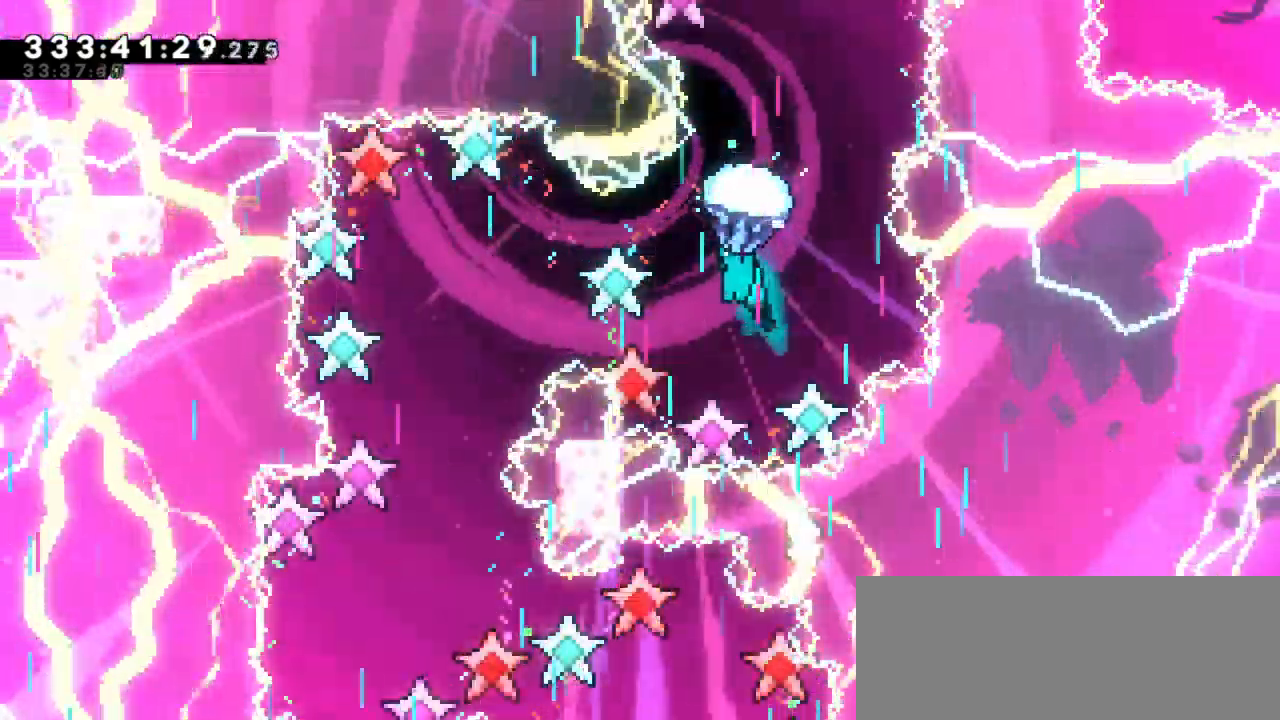
{"keys": ["grab", "left"], "events": [[200, "down", "down"], [433, "down", "up"]]}
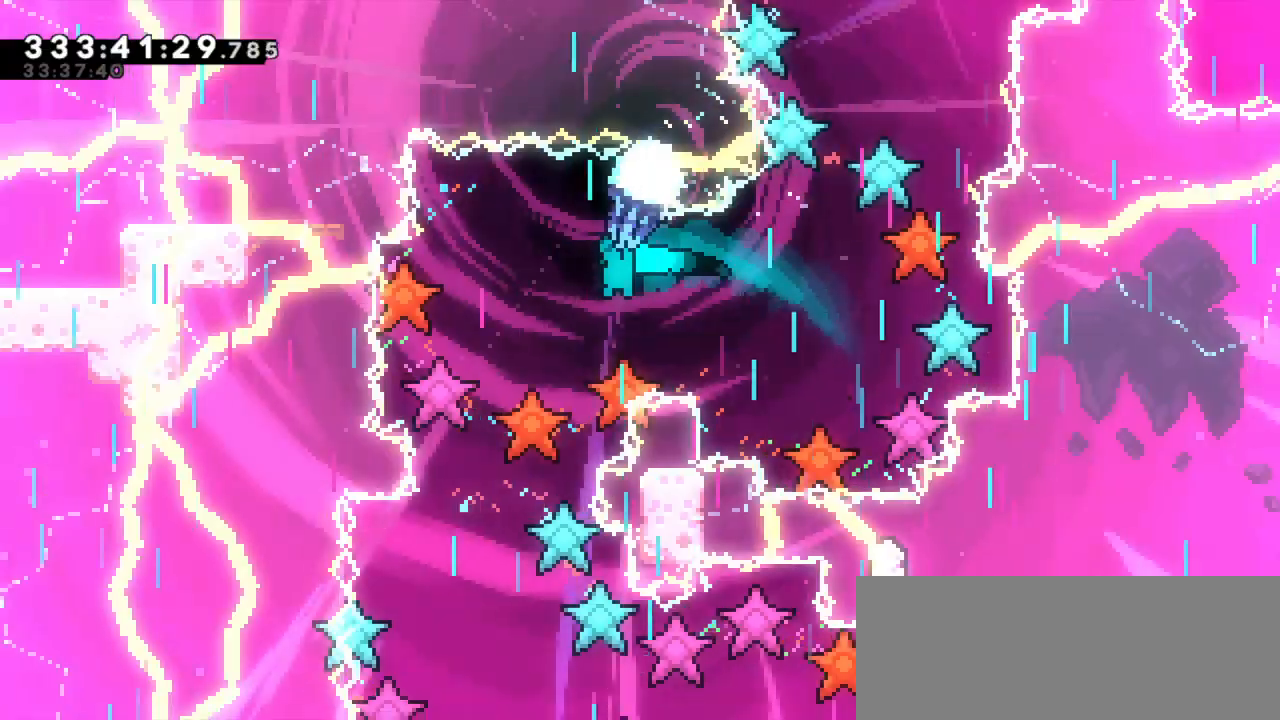
{"keys": ["down", "grab"], "events": [[50, "left", "up"], [167, "down", "down"]]}
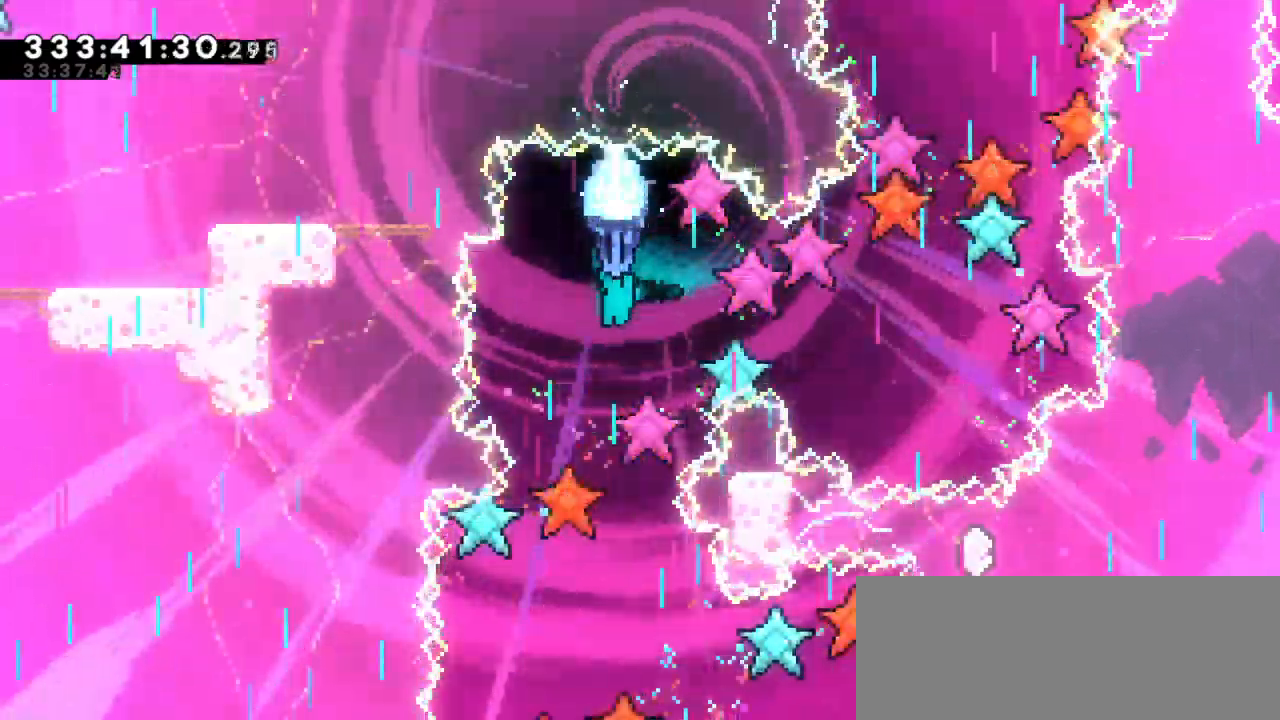
{"keys": ["down", "grab"], "events": []}
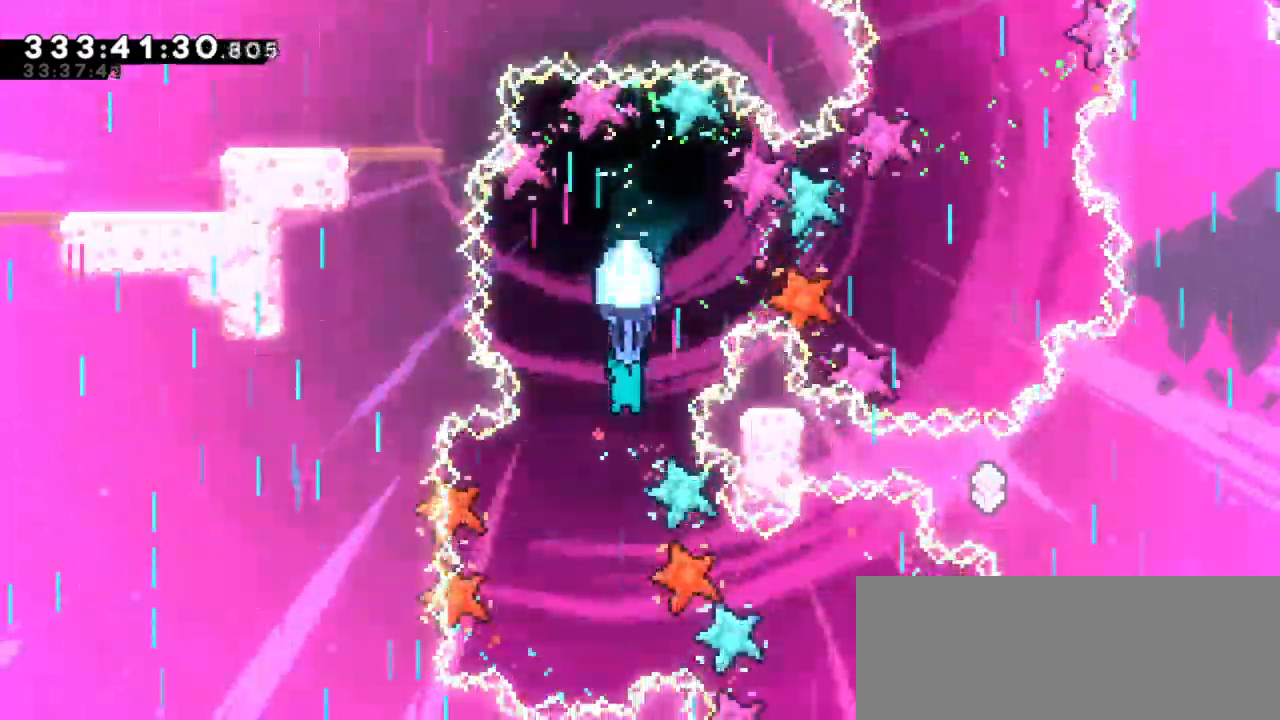
{"keys": ["down", "grab"], "events": []}
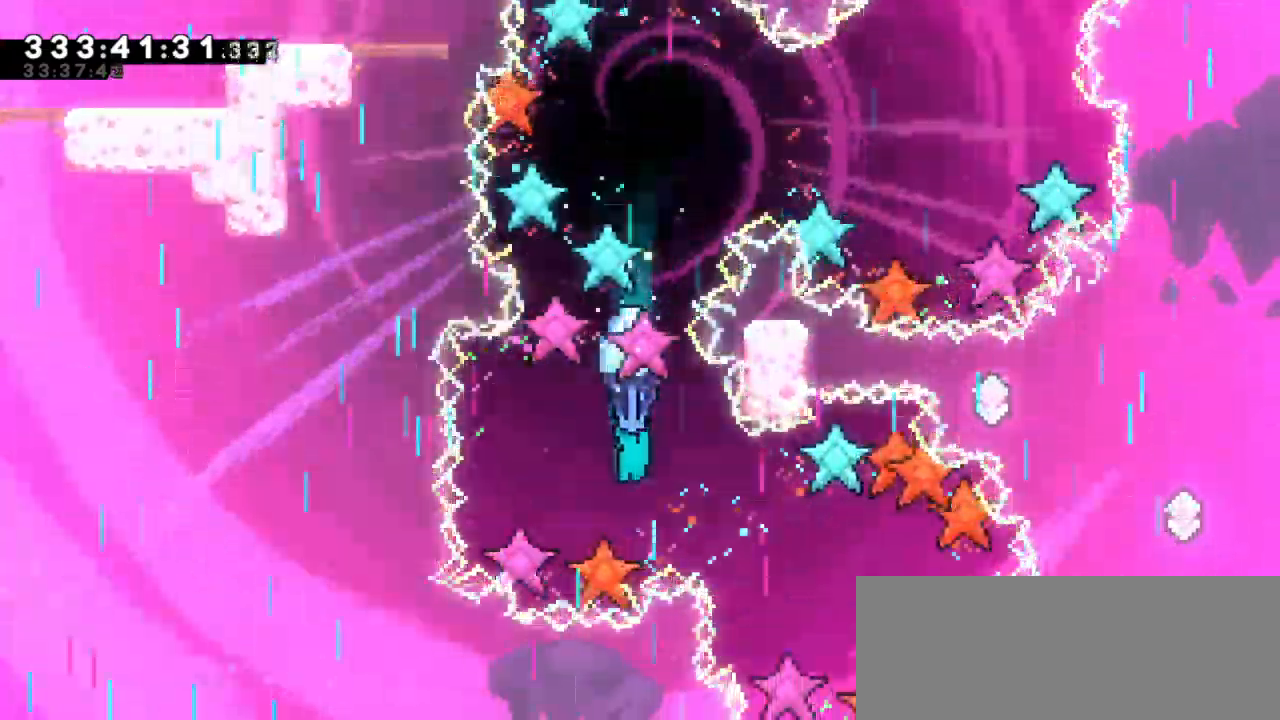
{"keys": ["grab"], "events": [[17, "down", "up"]]}
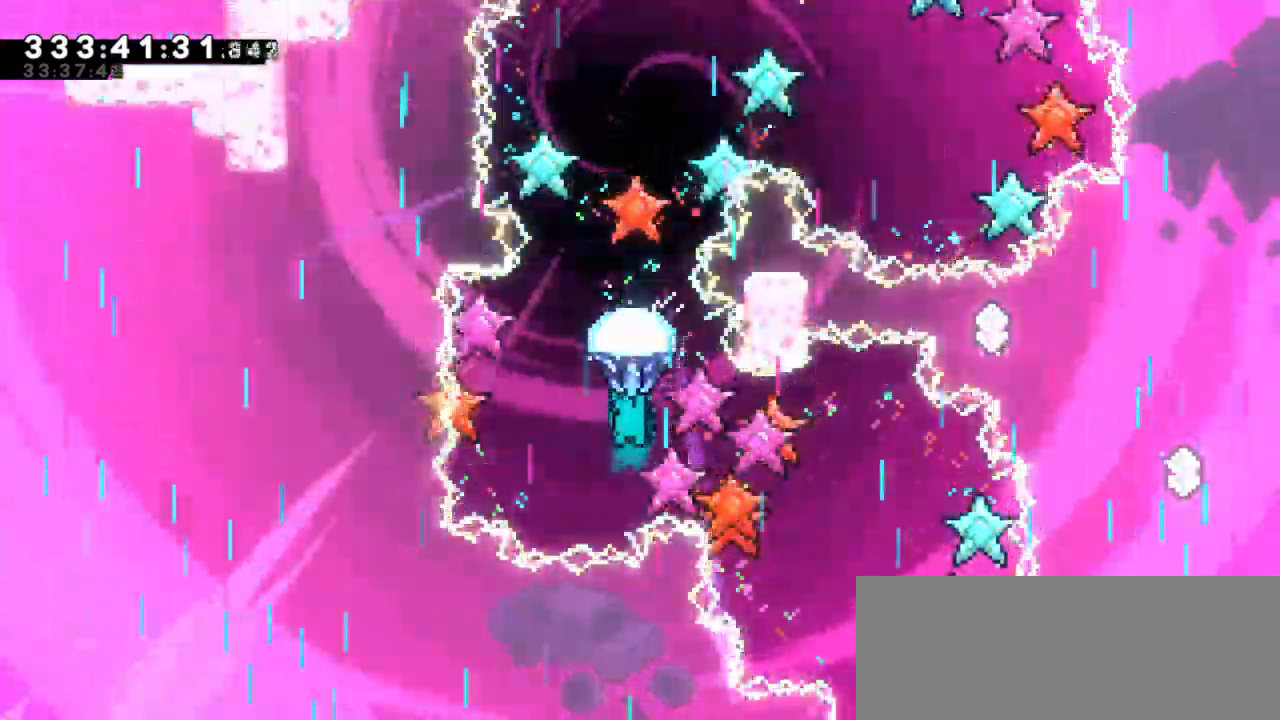
{"keys": ["down", "grab", "right"], "events": [[50, "down", "down"], [50, "right", "down"]]}
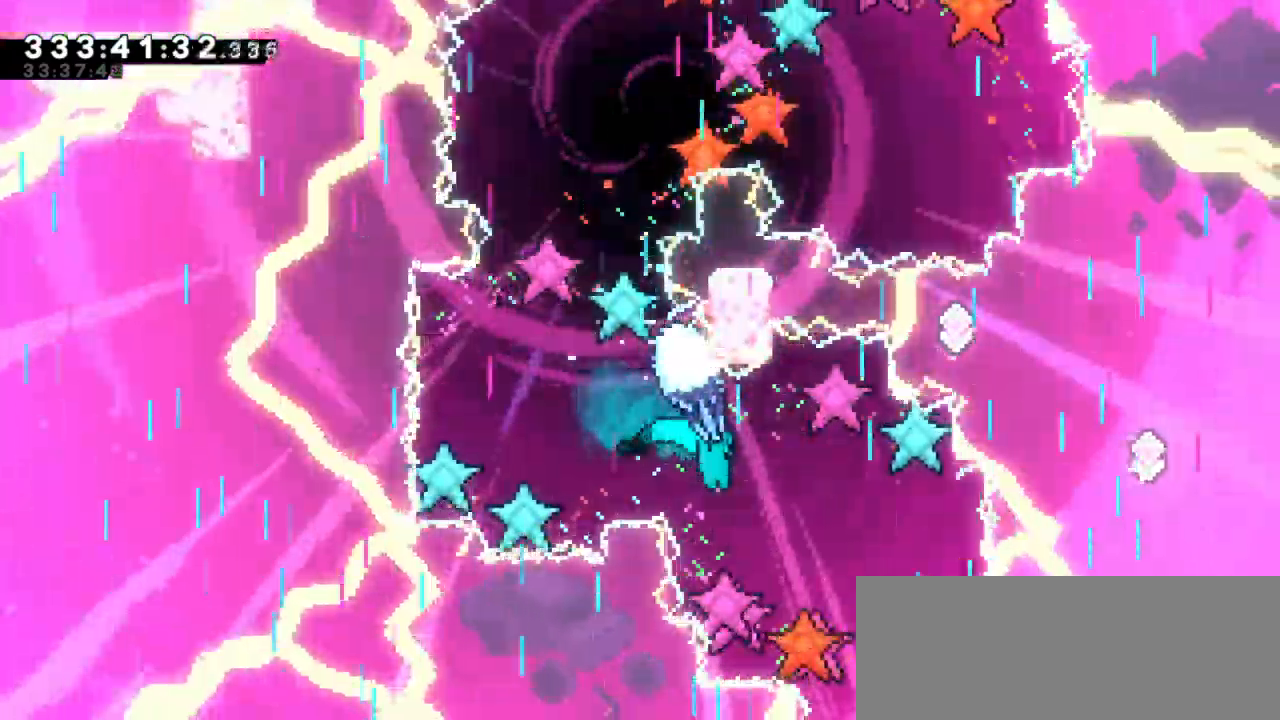
{"keys": ["grab"], "events": [[117, "down", "up"], [117, "right", "up"]]}
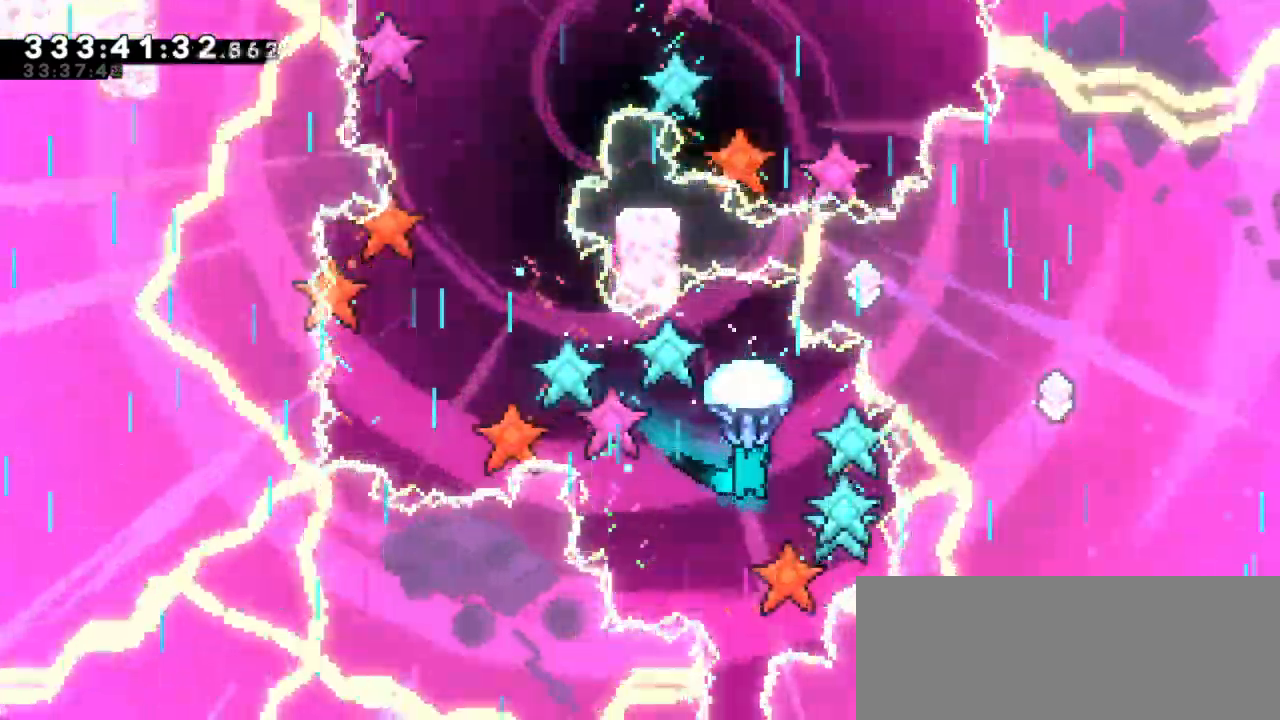
{"keys": ["down", "grab"], "events": [[33, "down", "down"]]}
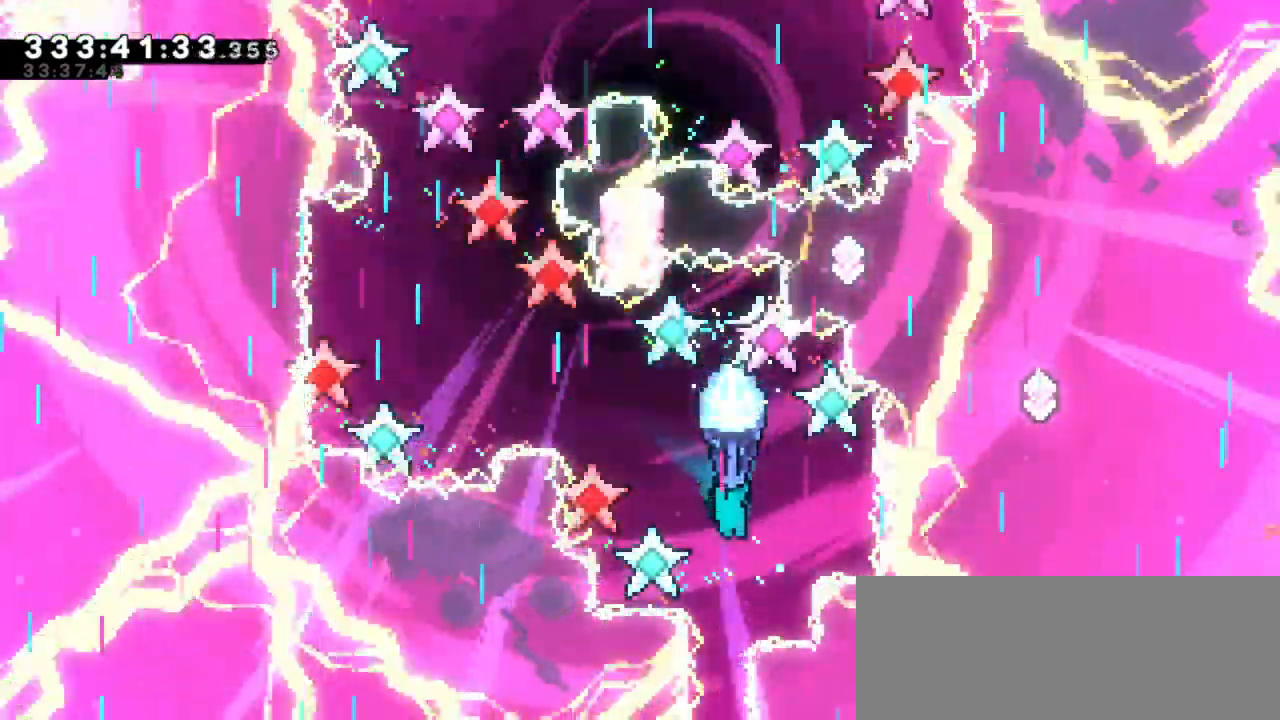
{"keys": ["down", "grab"], "events": [[67, "left", "down"], [167, "left", "up"]]}
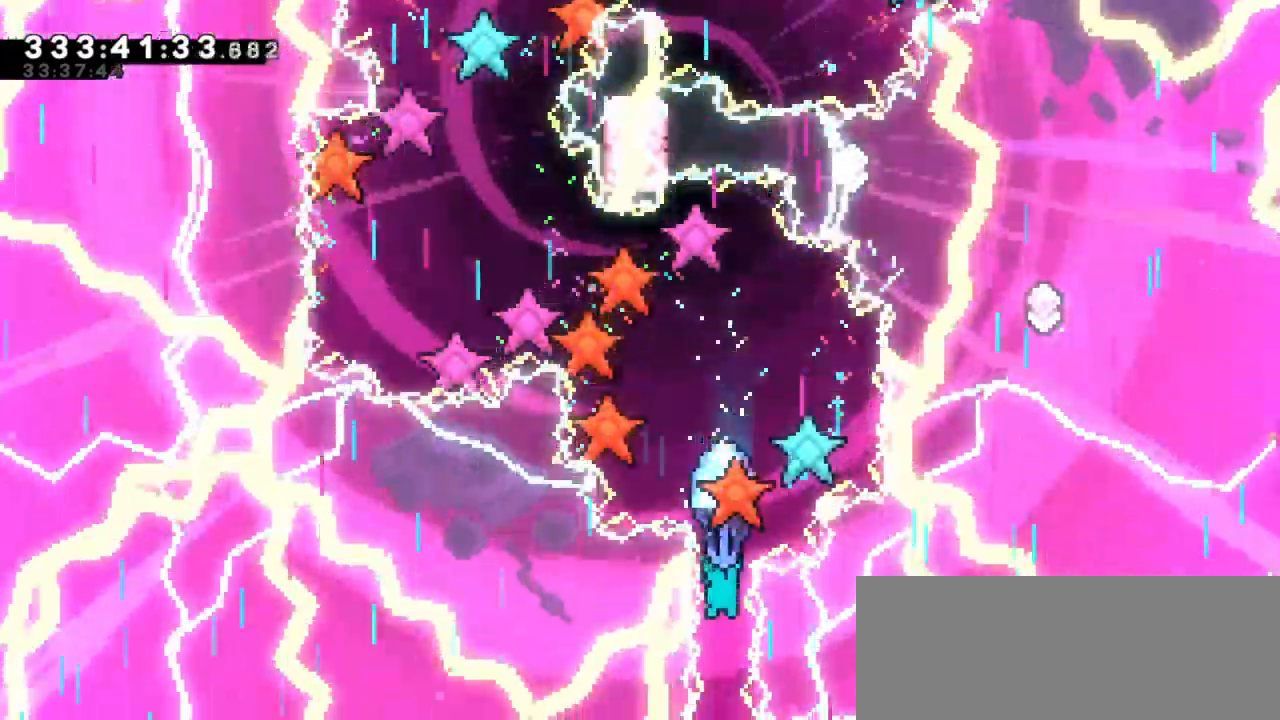
{"keys": ["down", "grab"], "events": []}
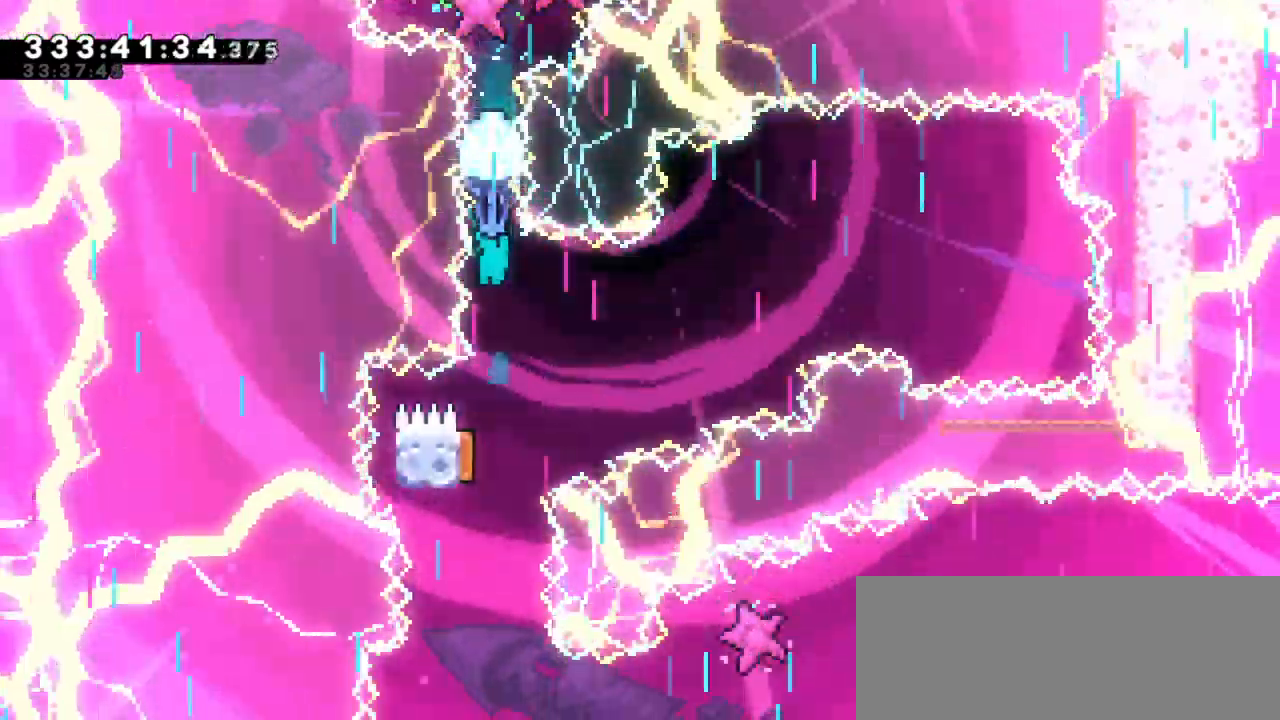
{"keys": ["grab", "left"], "events": [[467, "left", "down"], [483, "down", "up"]]}
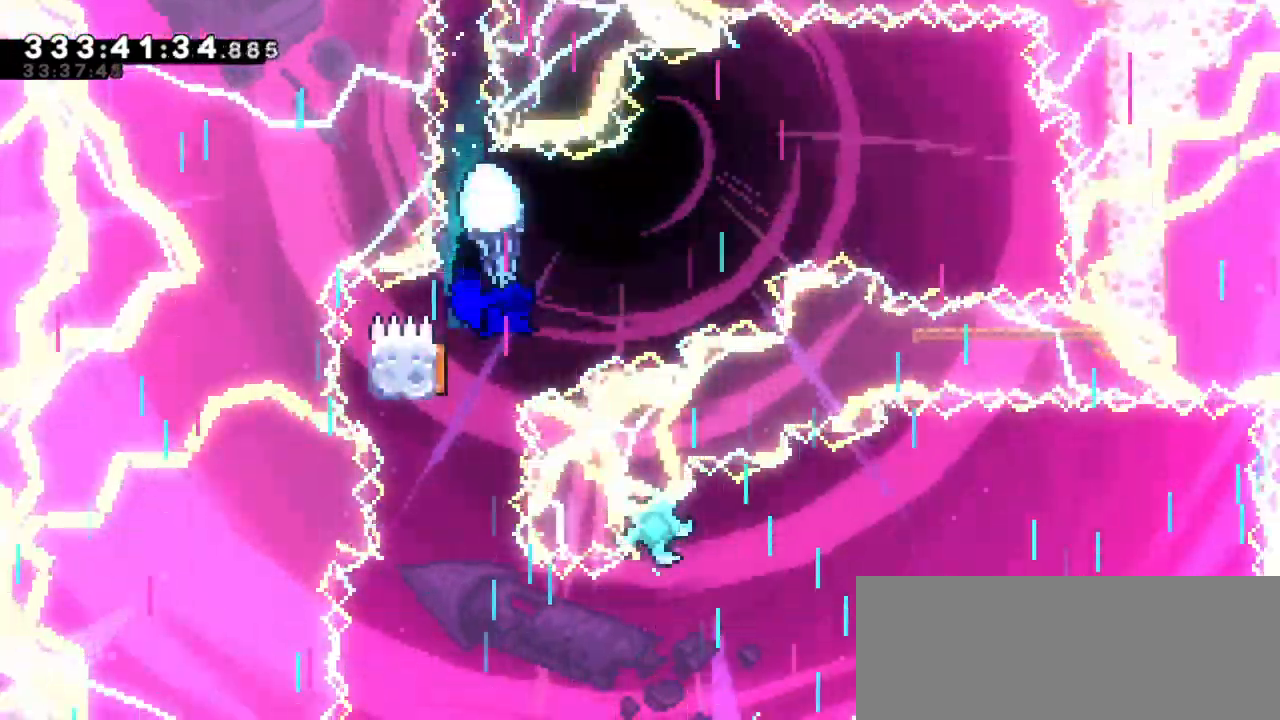
{"keys": ["down", "grab", "left"], "events": [[133, "down", "down"]]}
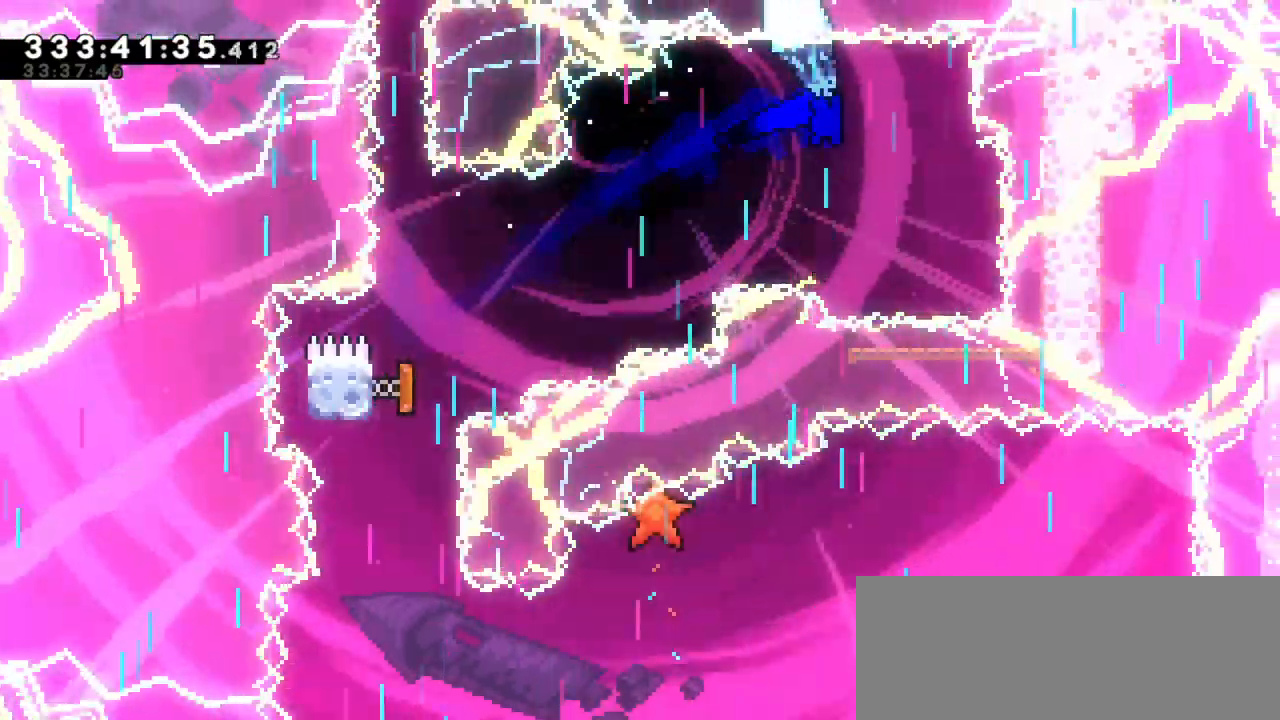
{"keys": ["grab", "left"], "events": [[300, "down", "up"]]}
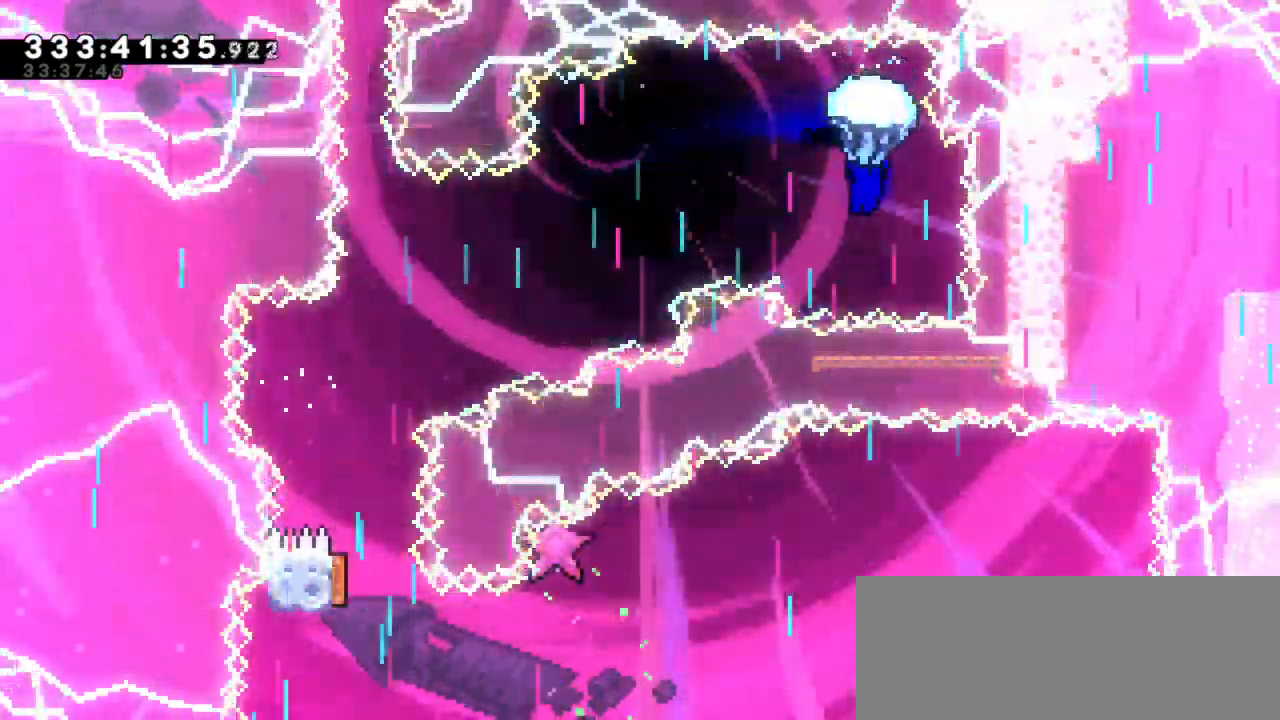
{"keys": ["down", "grab", "left"], "events": [[250, "down", "down"]]}
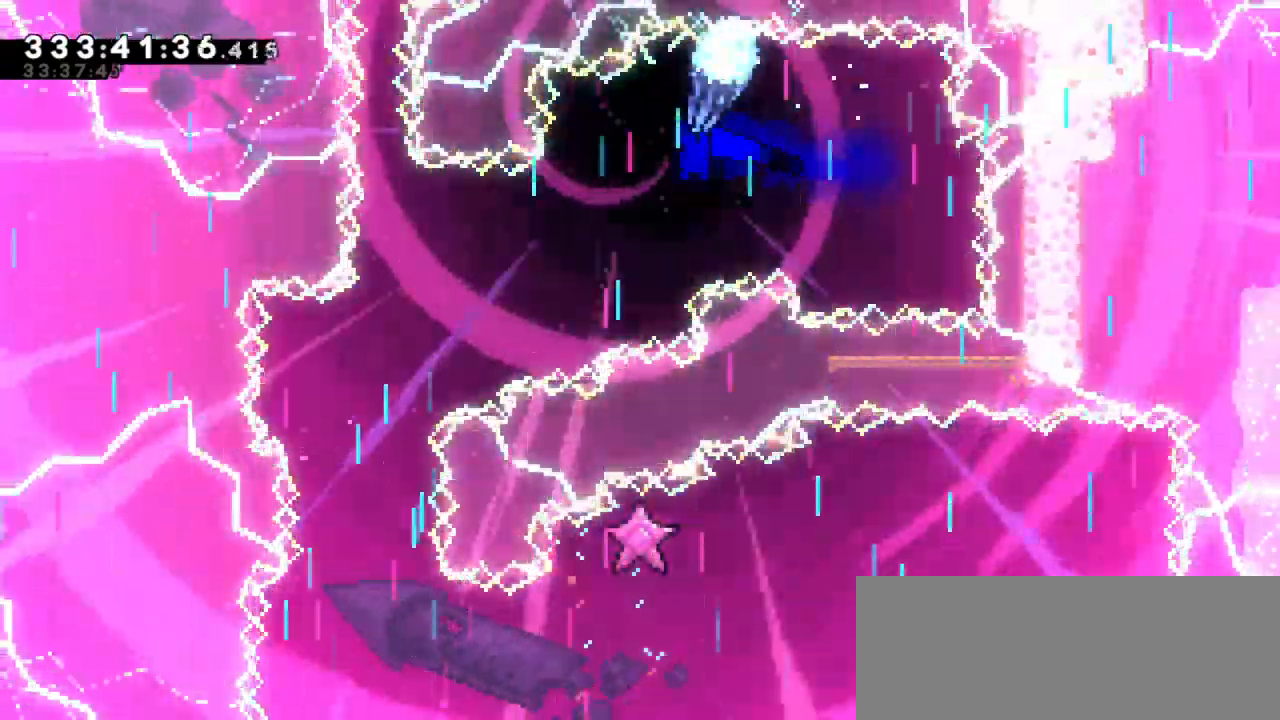
{"keys": ["grab", "left"], "events": [[450, "down", "up"]]}
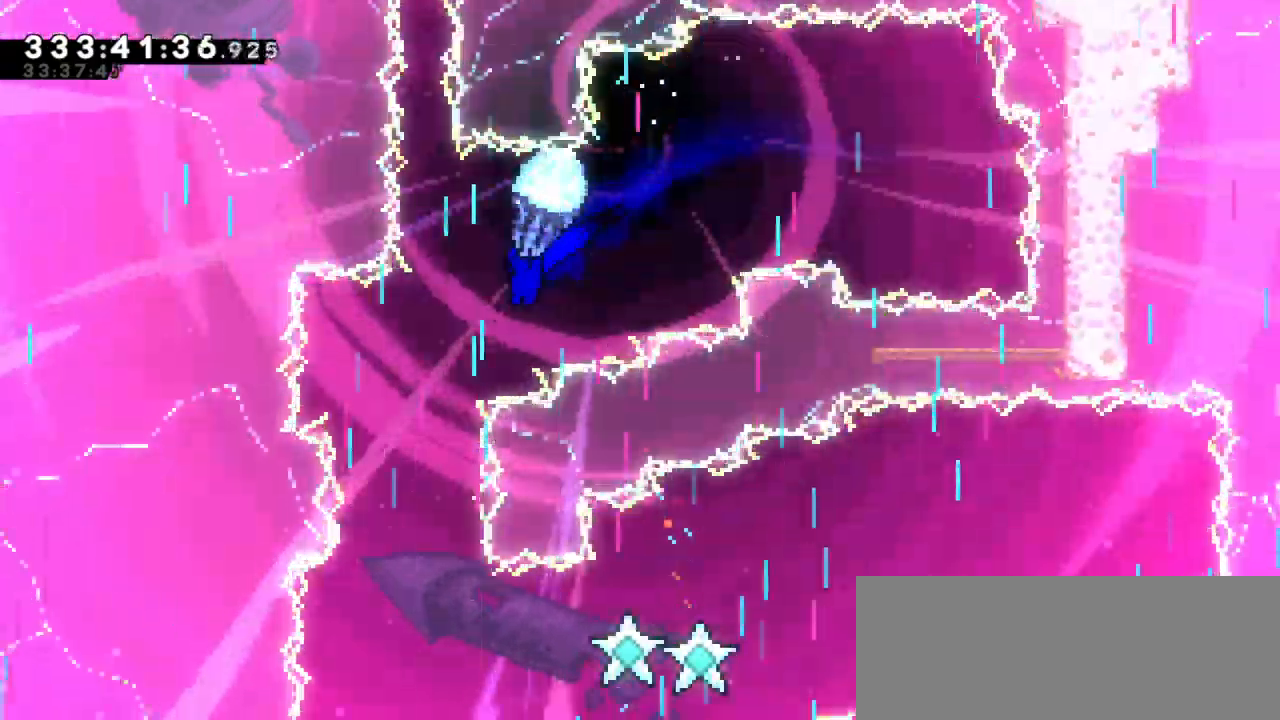
{"keys": ["down", "grab"], "events": [[33, "left", "up"], [267, "down", "down"]]}